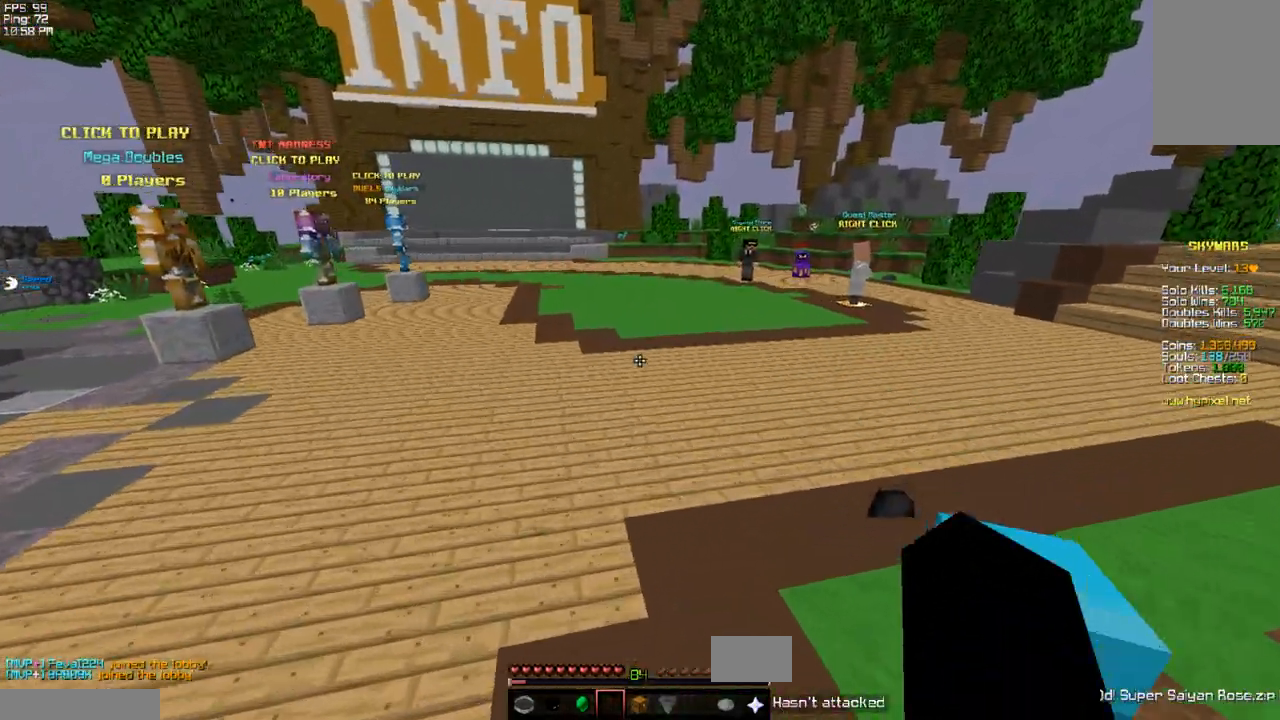
Gameplay with keyboard; each line is a JSON object with the keys held at the frame after it. "events" lists presses ("down") and releases ("up") of "a", "d", "f", "r", "s", "space", "v" and "w" between this image and that frame as [ms after this image, input, new state], when the widget could be followed in between. No other keys are recorded. Mouse input is not recorded.
{"keys": ["space", "w"], "events": [[117, "a", "down"], [350, "a", "up"]]}
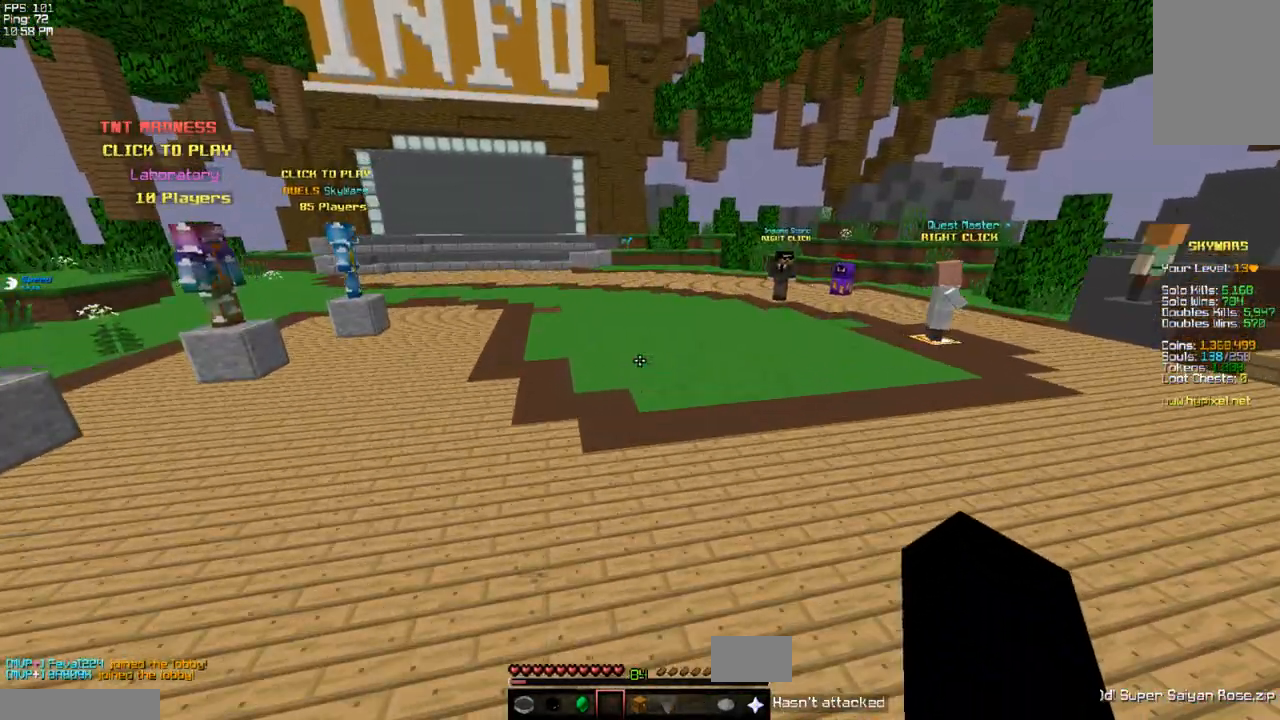
{"keys": ["a", "space", "w"], "events": [[233, "a", "down"]]}
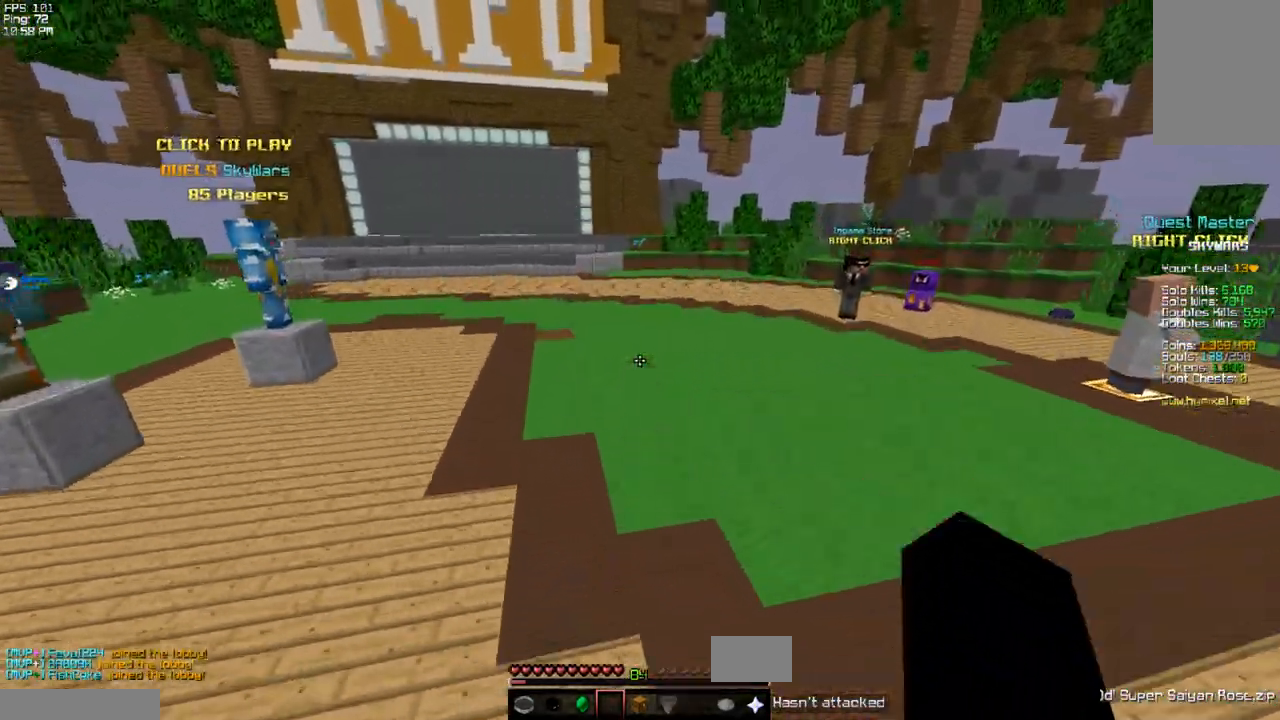
{"keys": ["a", "space", "w"], "events": [[17, "a", "up"], [100, "a", "down"]]}
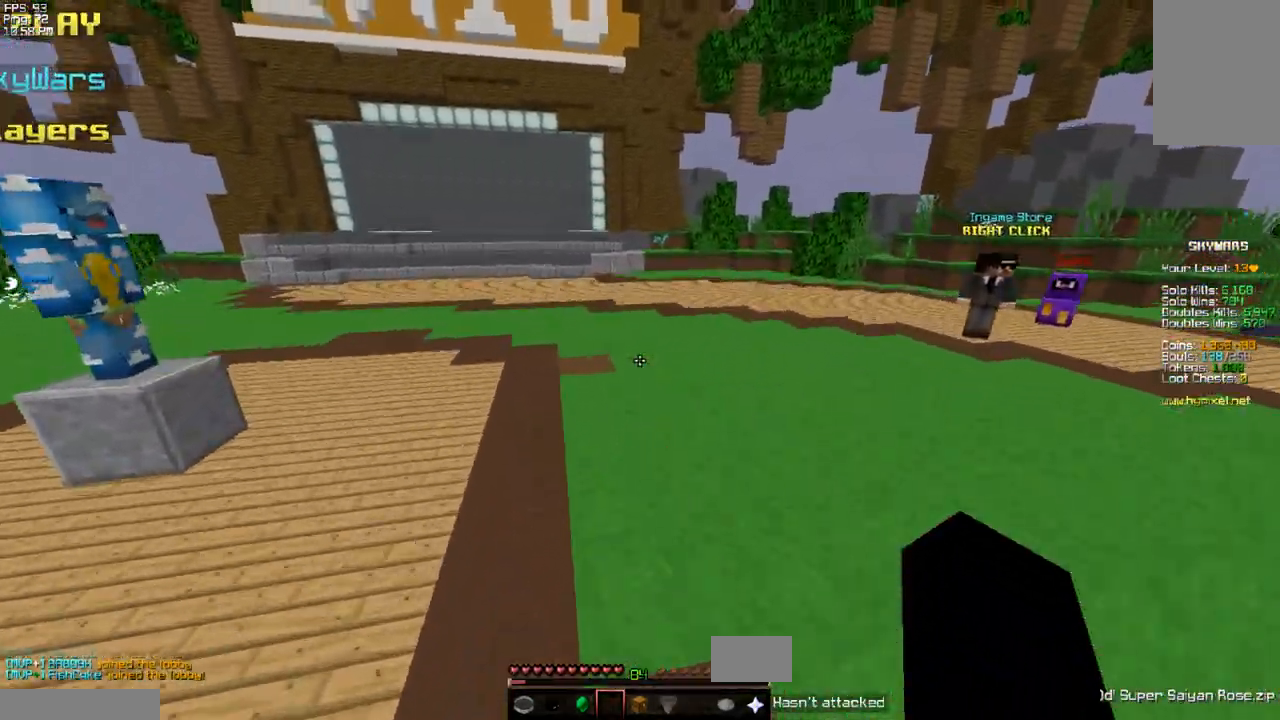
{"keys": ["a", "space", "w"], "events": [[67, "a", "up"], [350, "a", "down"]]}
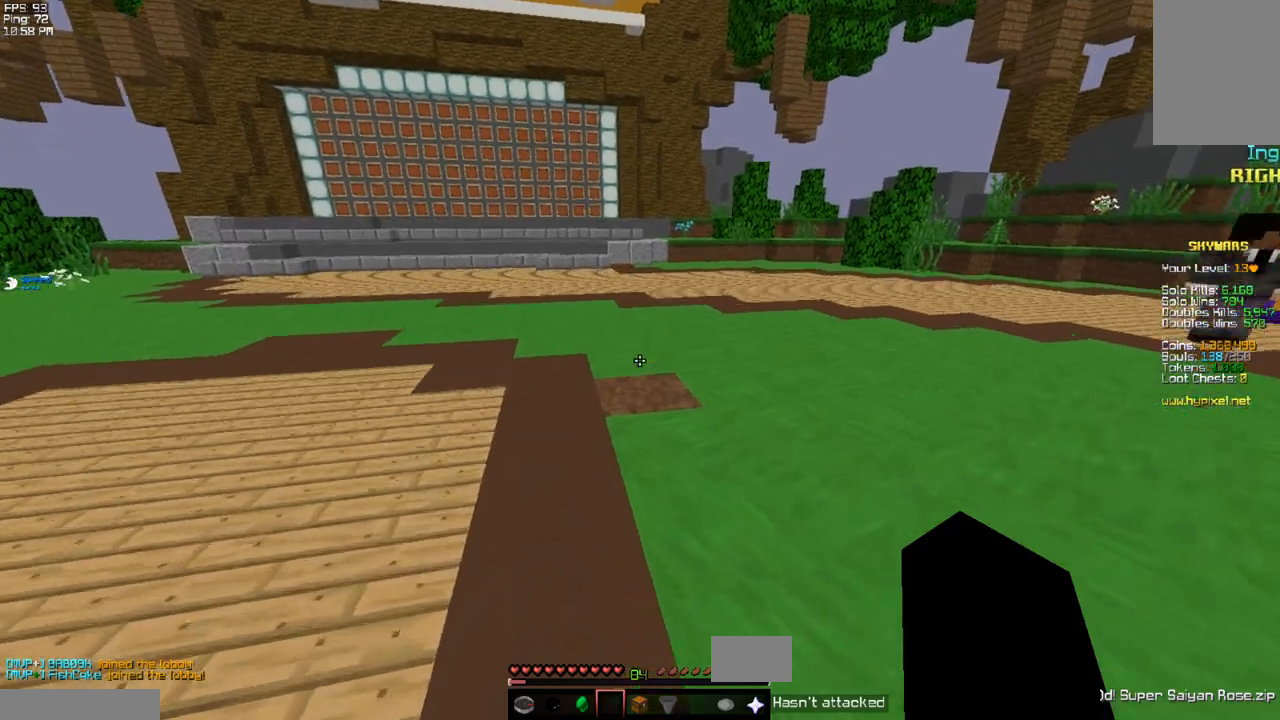
{"keys": ["a", "w"], "events": [[400, "space", "up"]]}
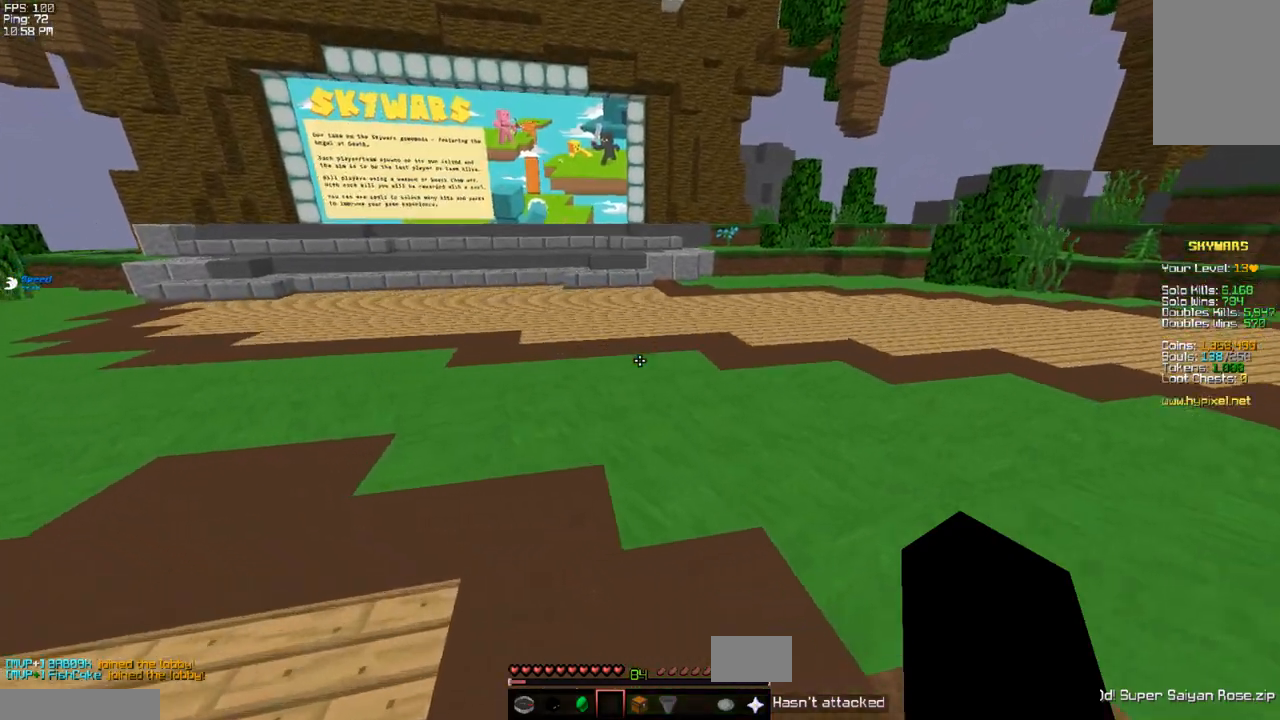
{"keys": ["a", "space", "w"], "events": [[500, "space", "down"]]}
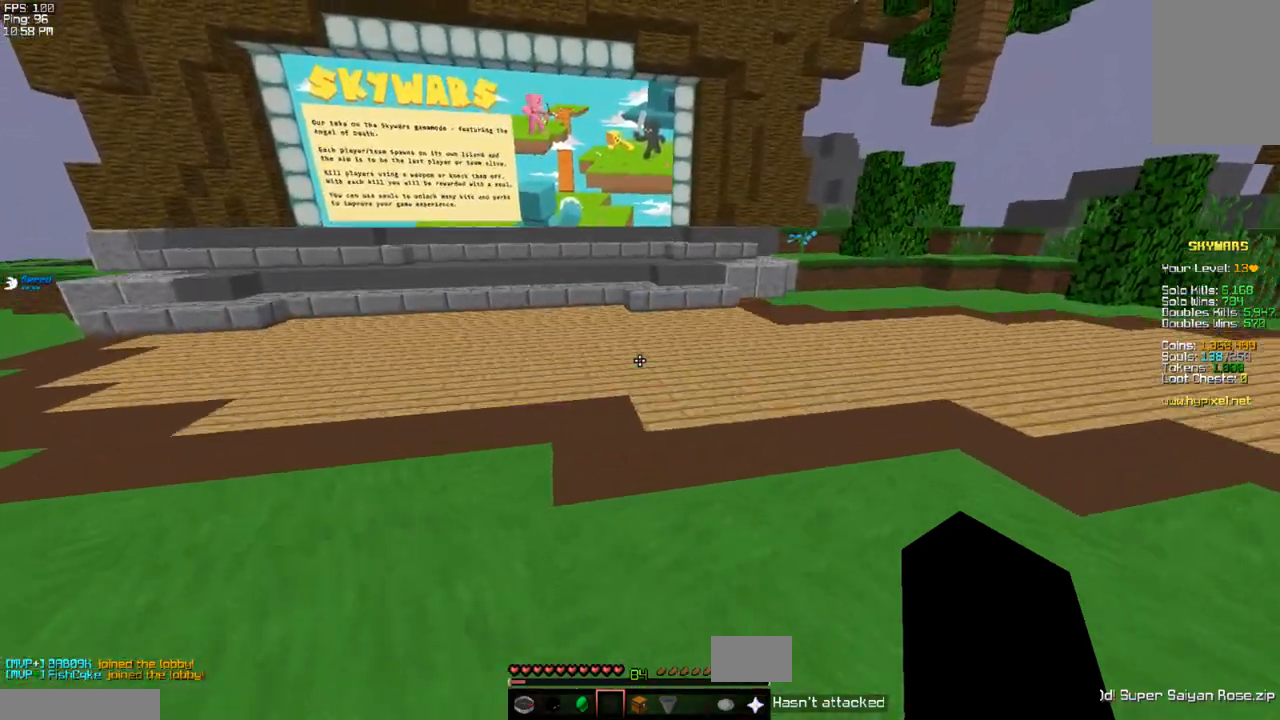
{"keys": ["d", "space", "w"], "events": [[17, "a", "up"], [317, "d", "down"]]}
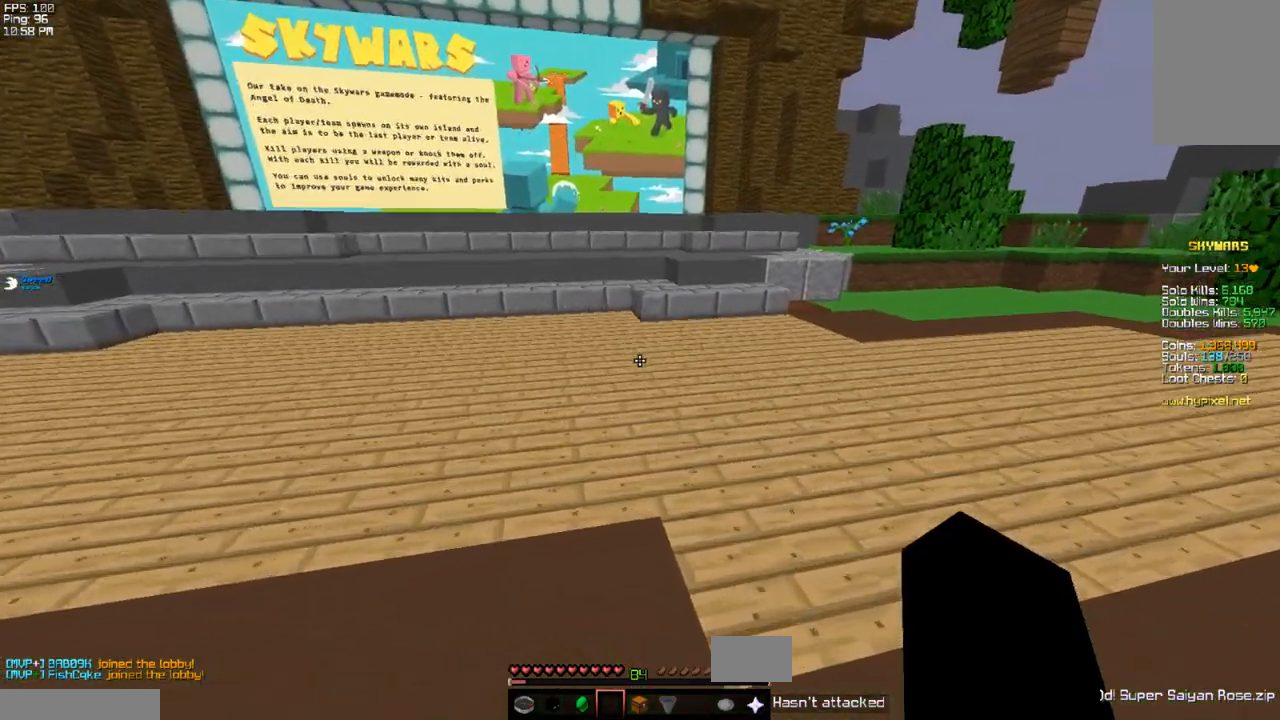
{"keys": ["d", "space", "w"], "events": [[117, "v", "down"], [267, "v", "up"], [317, "v", "down"], [500, "v", "up"]]}
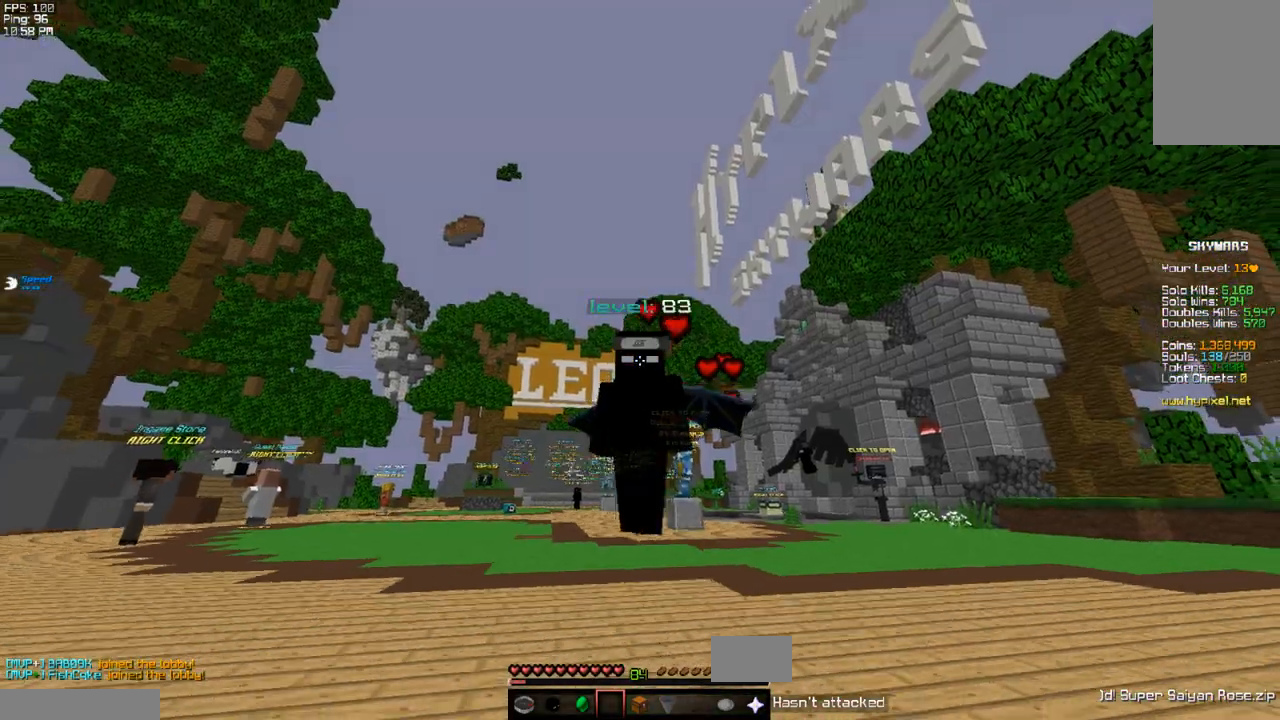
{"keys": ["w"], "events": [[83, "v", "down"], [183, "space", "up"], [250, "v", "up"], [367, "d", "up"]]}
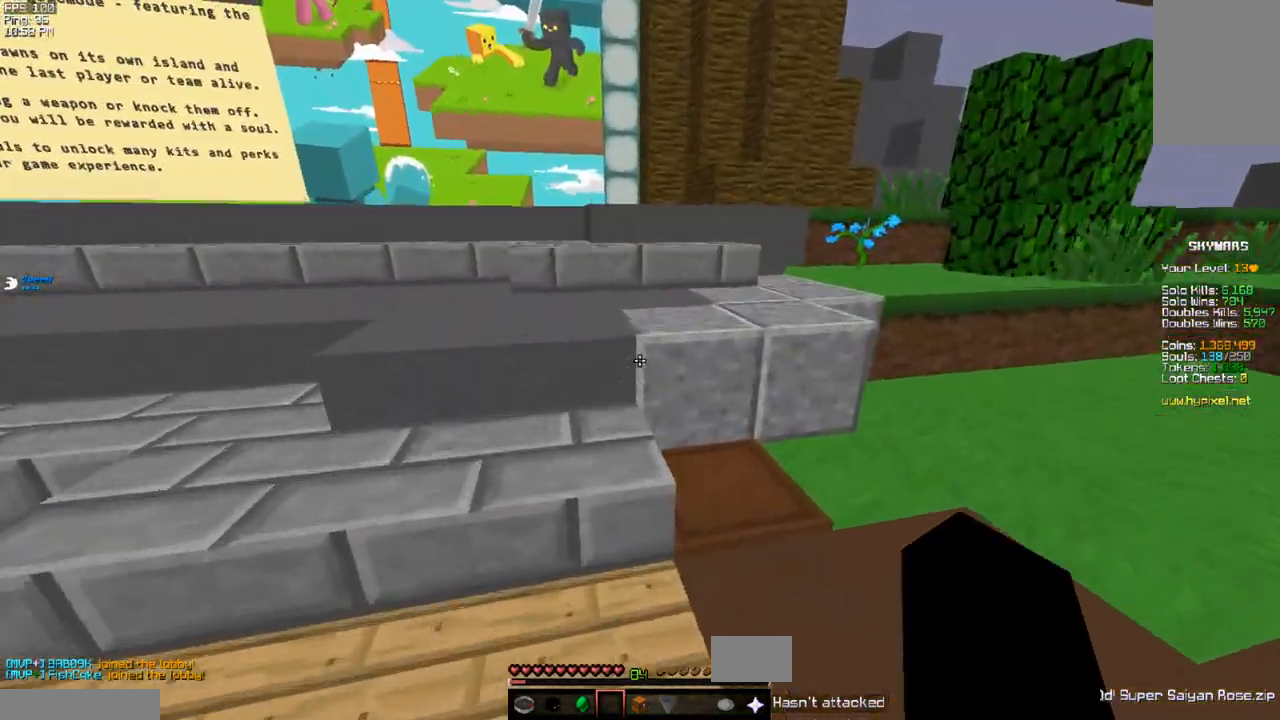
{"keys": ["d", "space", "w"], "events": [[50, "space", "down"], [317, "space", "up"], [333, "d", "down"], [467, "space", "down"]]}
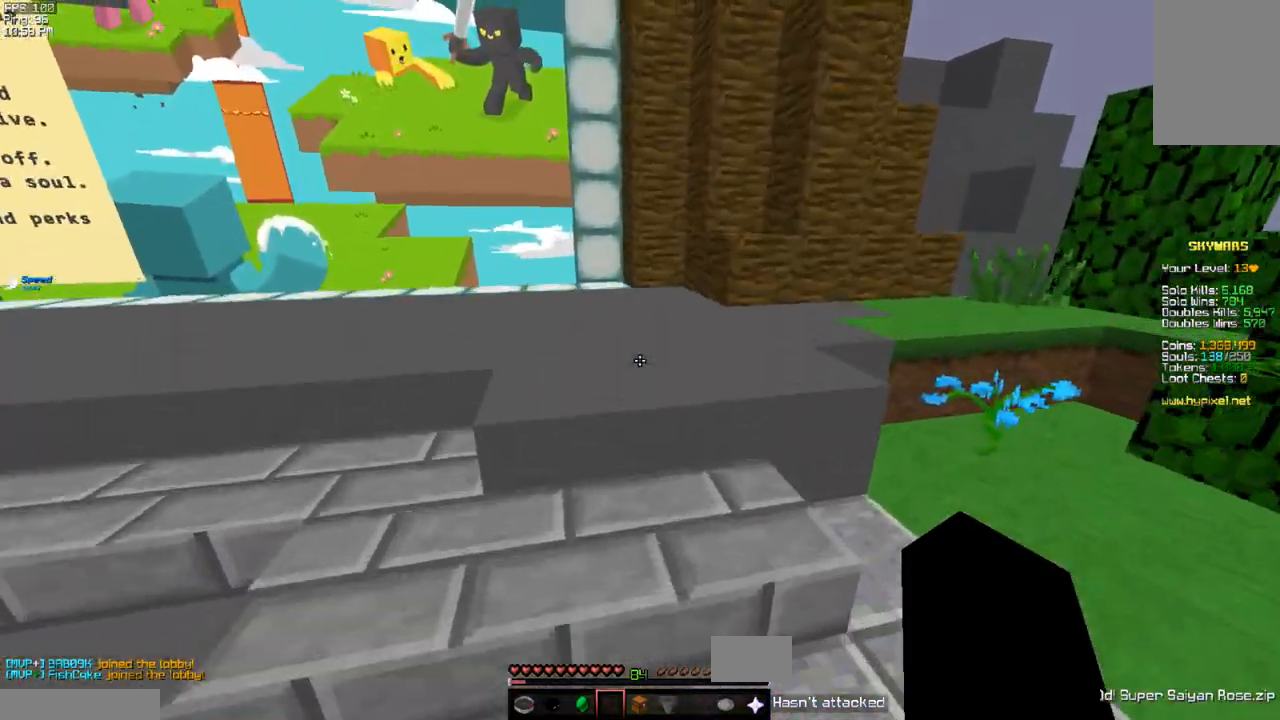
{"keys": ["d", "w"], "events": [[200, "space", "up"]]}
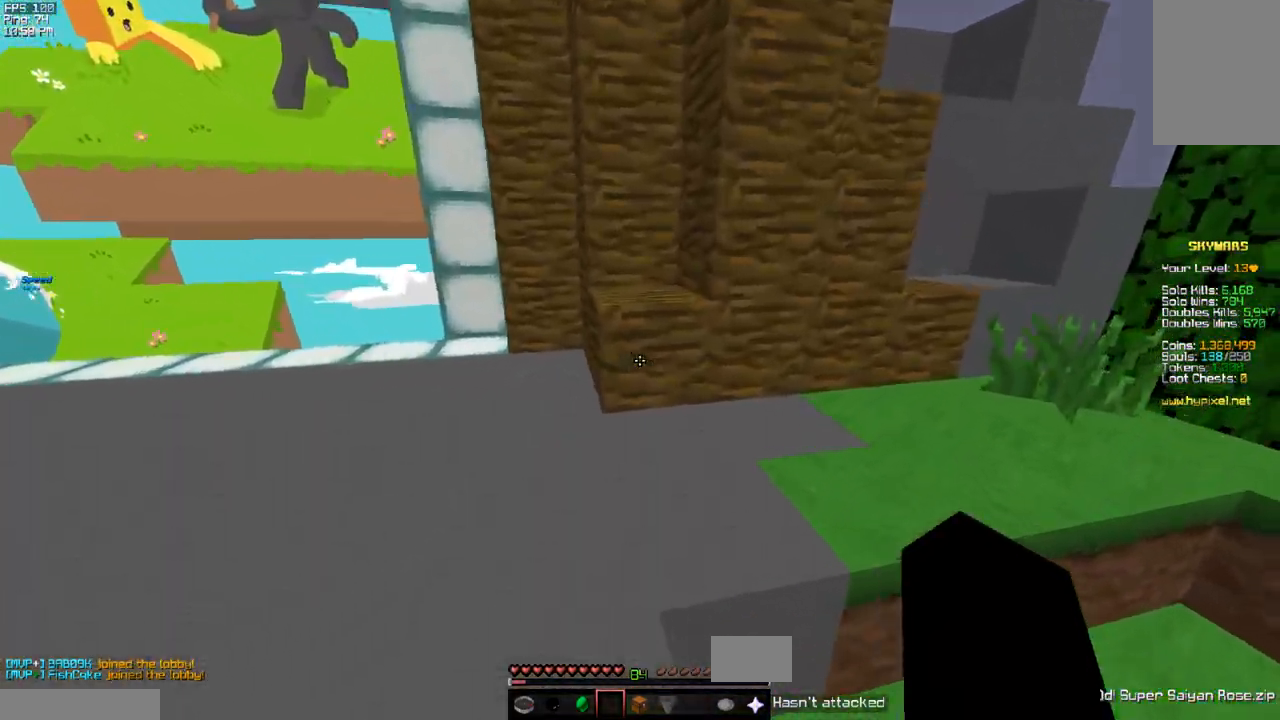
{"keys": ["a"], "events": [[417, "w", "up"], [467, "d", "up"], [500, "a", "down"]]}
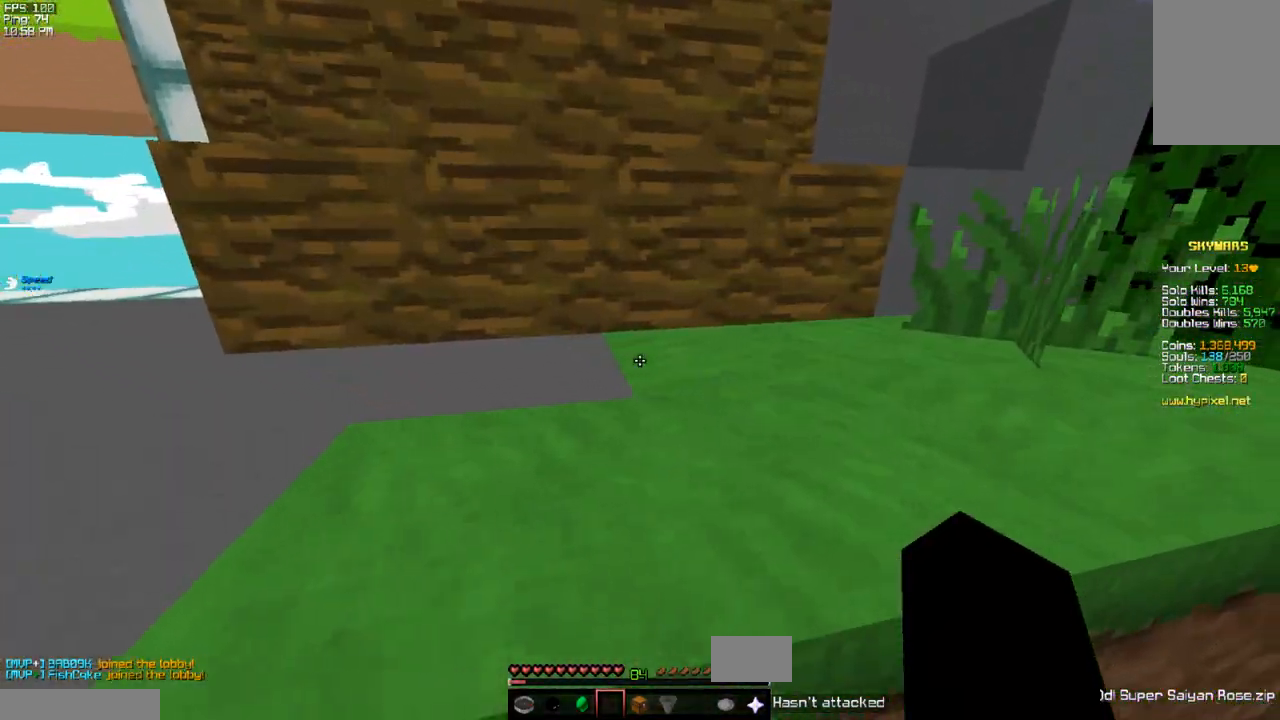
{"keys": ["a", "w"], "events": [[167, "space", "down"], [217, "w", "down"], [467, "space", "up"]]}
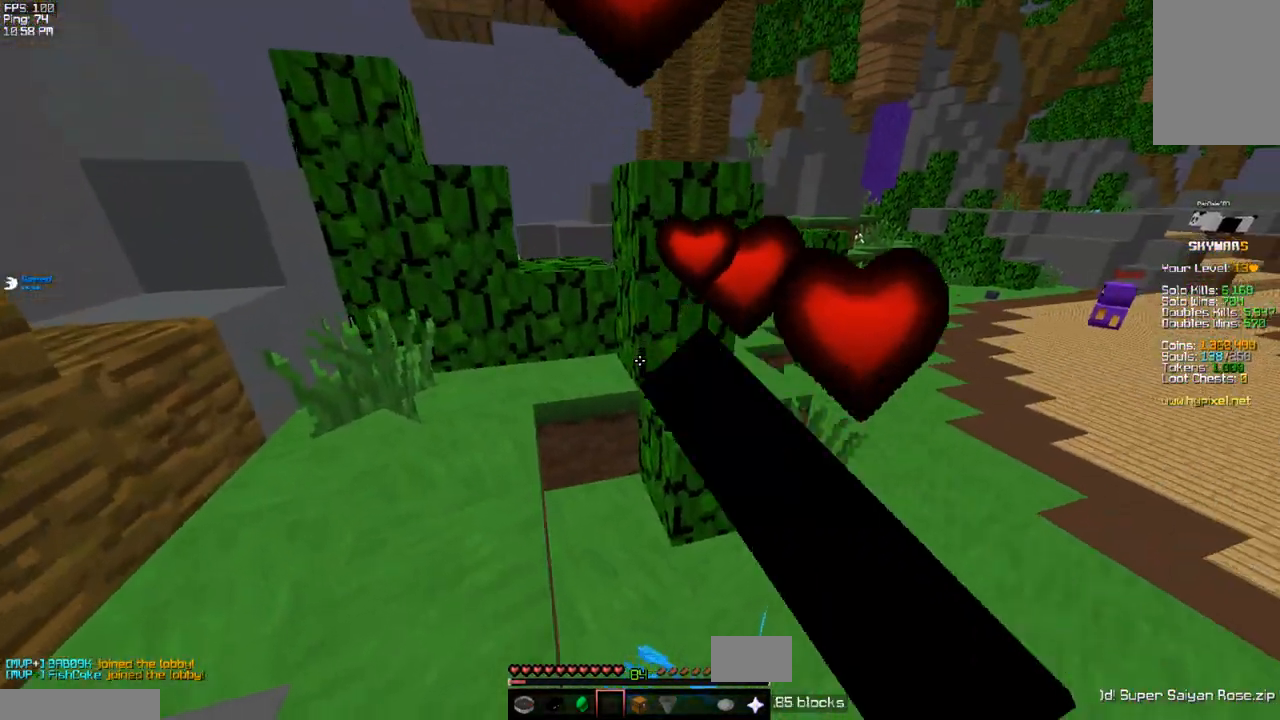
{"keys": ["a", "w"], "events": [[283, "a", "up"], [317, "a", "down"]]}
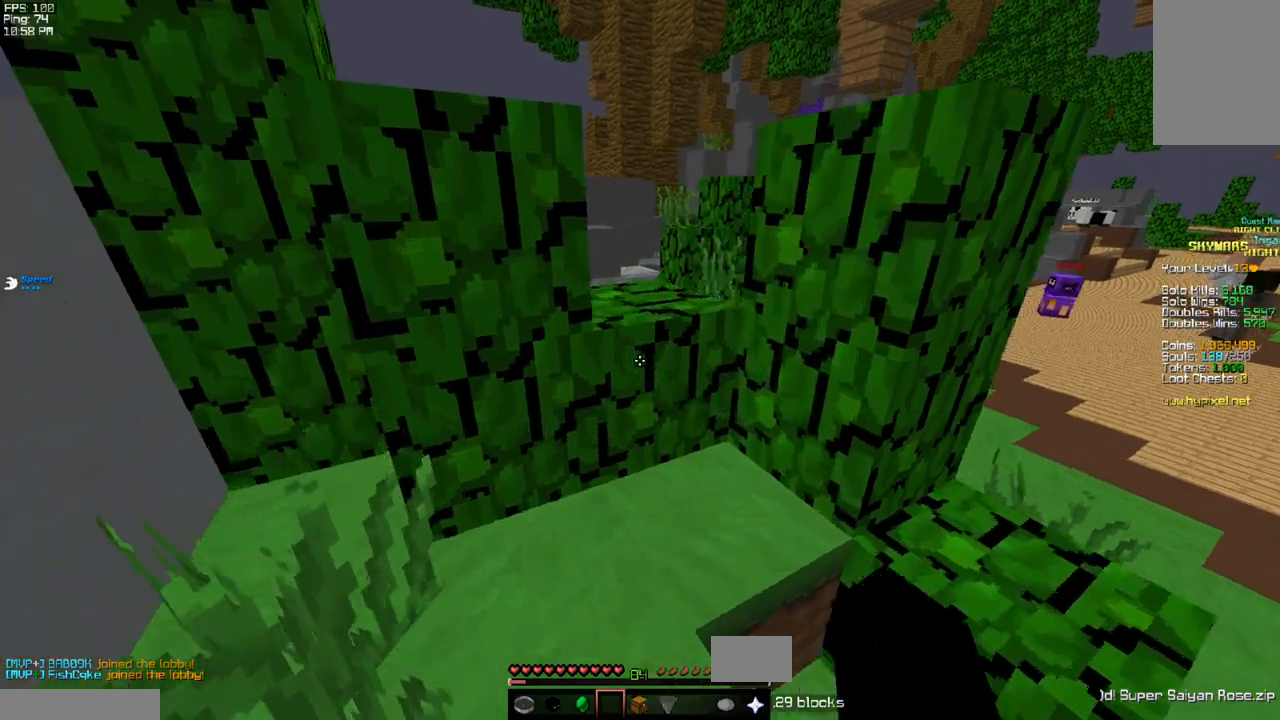
{"keys": ["a", "w"], "events": [[17, "a", "up"], [67, "space", "down"], [183, "d", "down"], [317, "space", "up"], [450, "a", "down"], [467, "d", "up"]]}
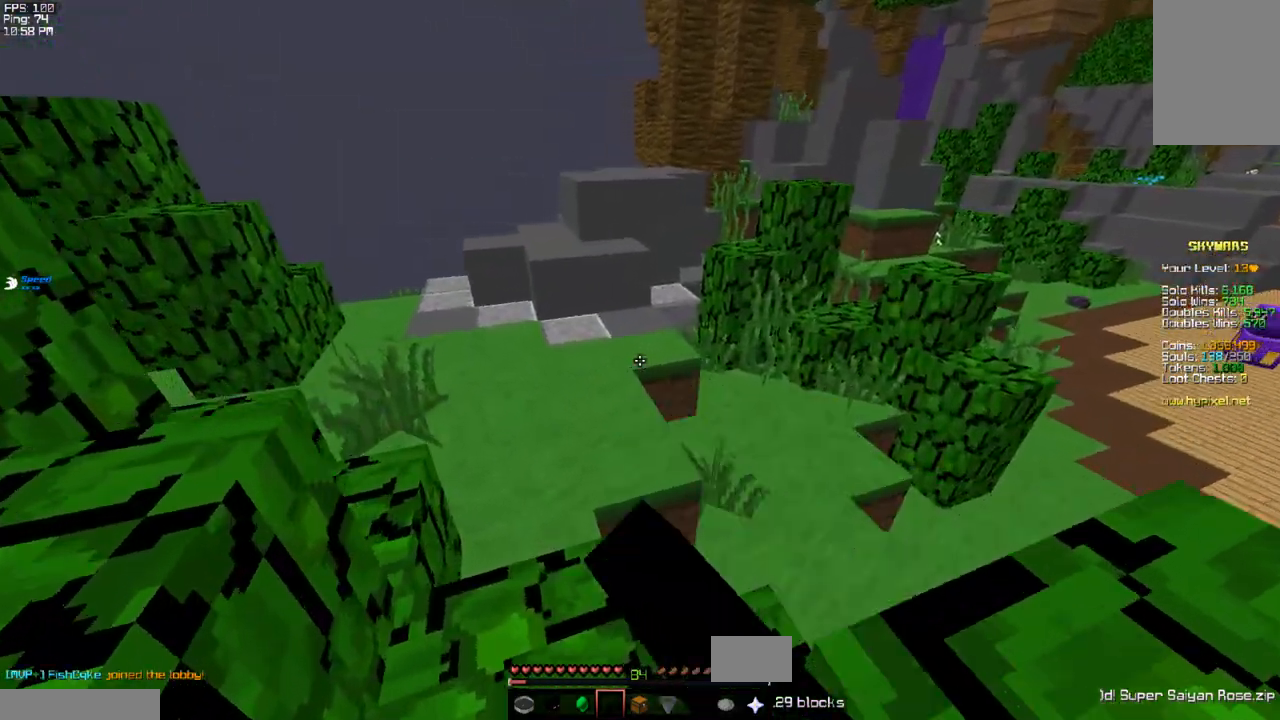
{"keys": ["a", "w"], "events": [[83, "space", "down"], [217, "a", "up"], [317, "a", "down"], [450, "space", "up"]]}
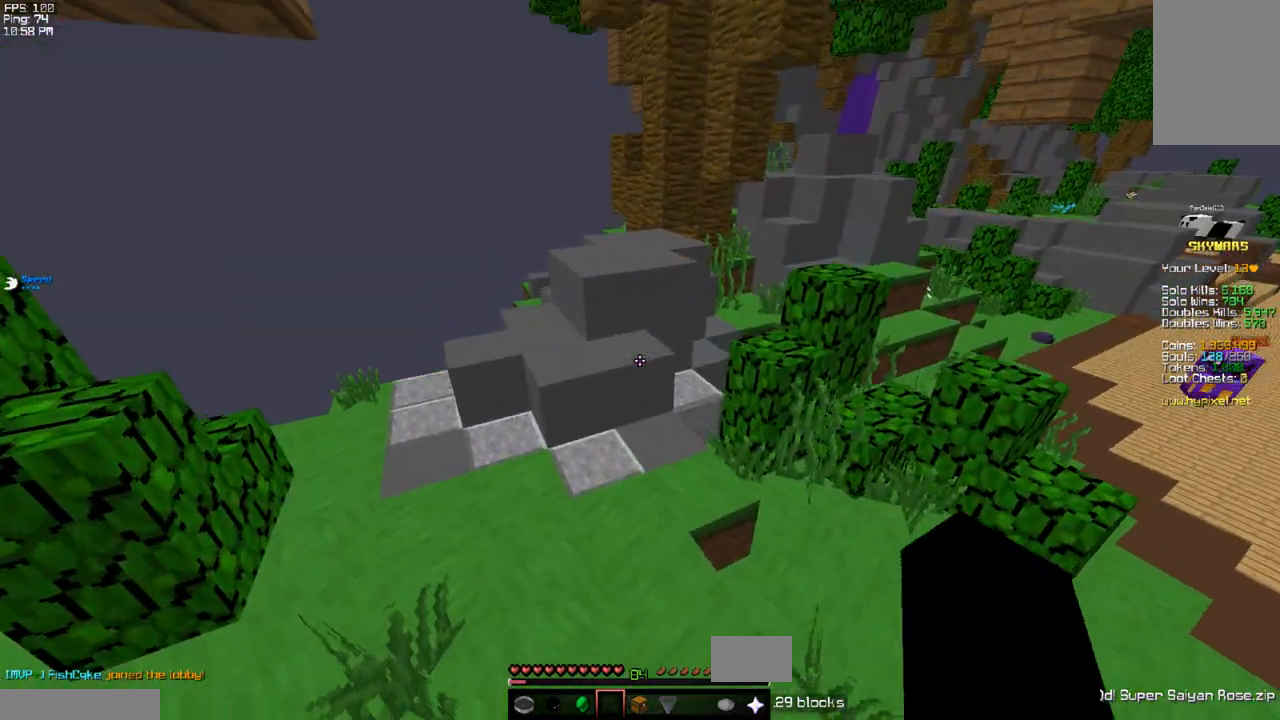
{"keys": ["a", "w"], "events": [[133, "a", "up"], [317, "a", "down"]]}
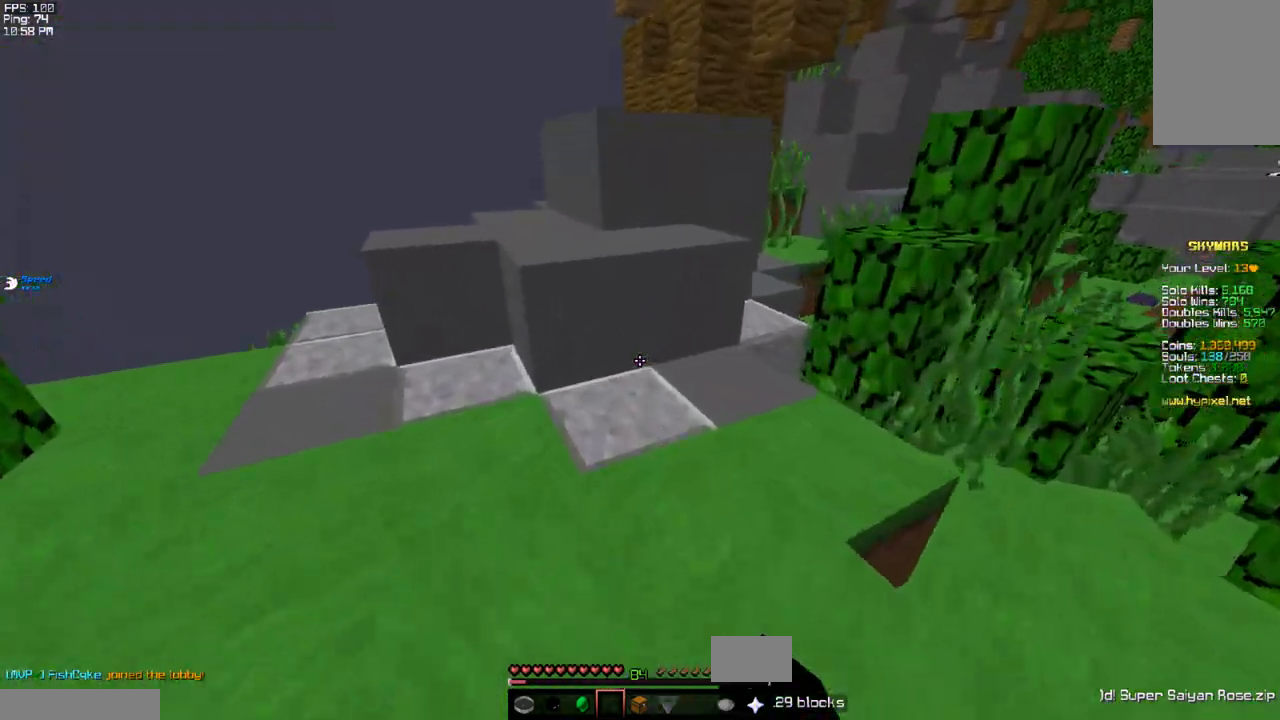
{"keys": ["a", "w"], "events": [[250, "space", "down"], [367, "a", "up"], [417, "a", "down"], [483, "space", "up"]]}
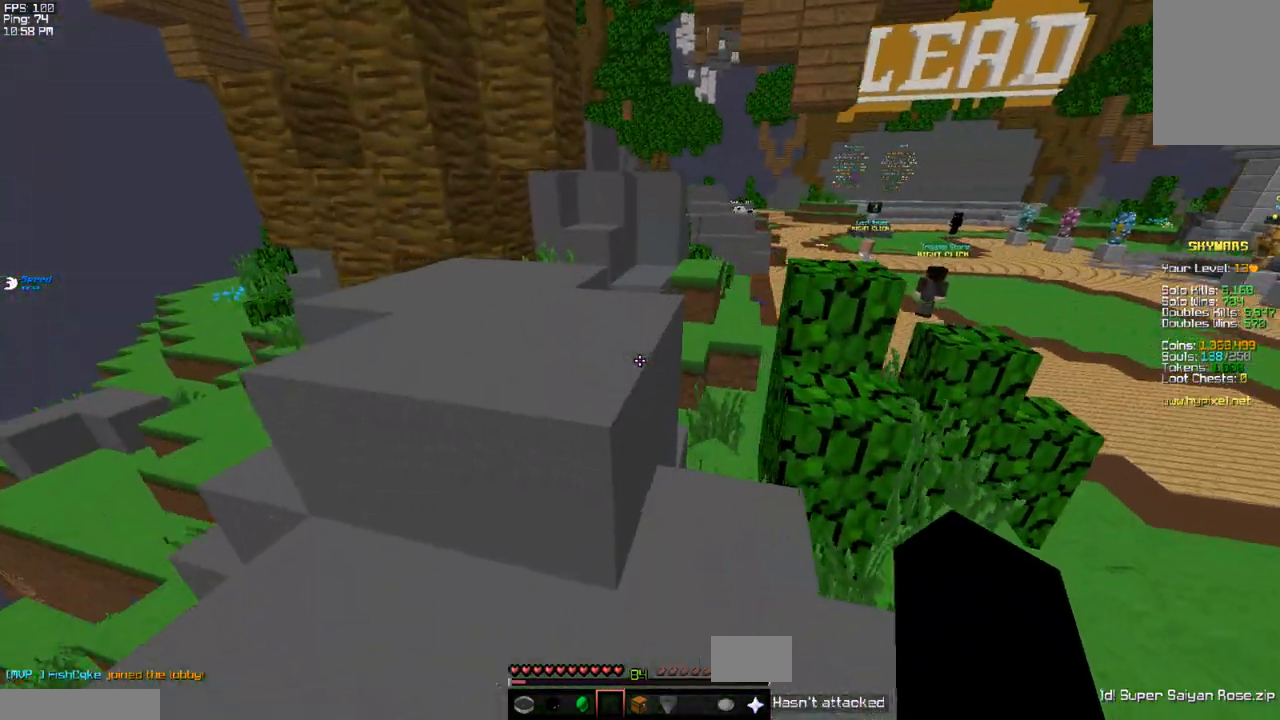
{"keys": ["a", "w"], "events": [[133, "a", "up"], [217, "space", "down"], [450, "space", "up"], [483, "a", "down"]]}
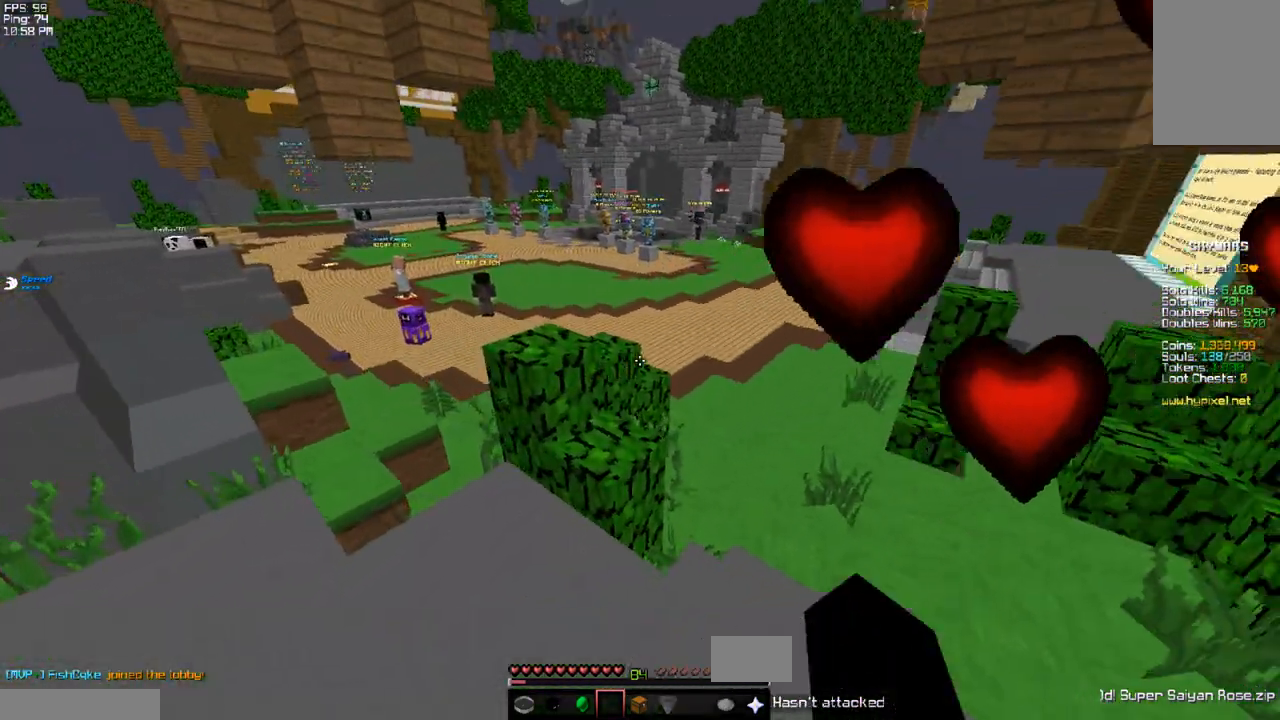
{"keys": ["space", "w"], "events": [[233, "a", "up"], [367, "a", "down"], [433, "space", "down"], [500, "a", "up"]]}
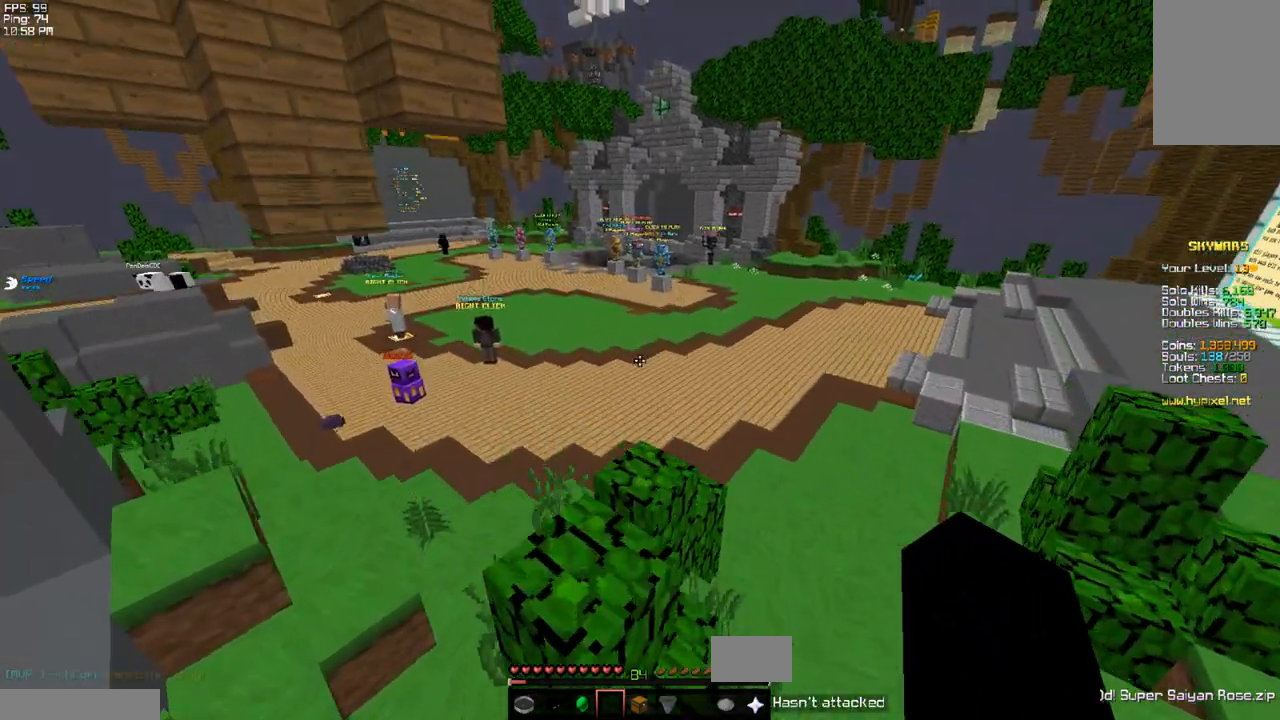
{"keys": ["space", "w"], "events": [[183, "space", "up"], [200, "d", "down"], [433, "d", "up"], [483, "space", "down"]]}
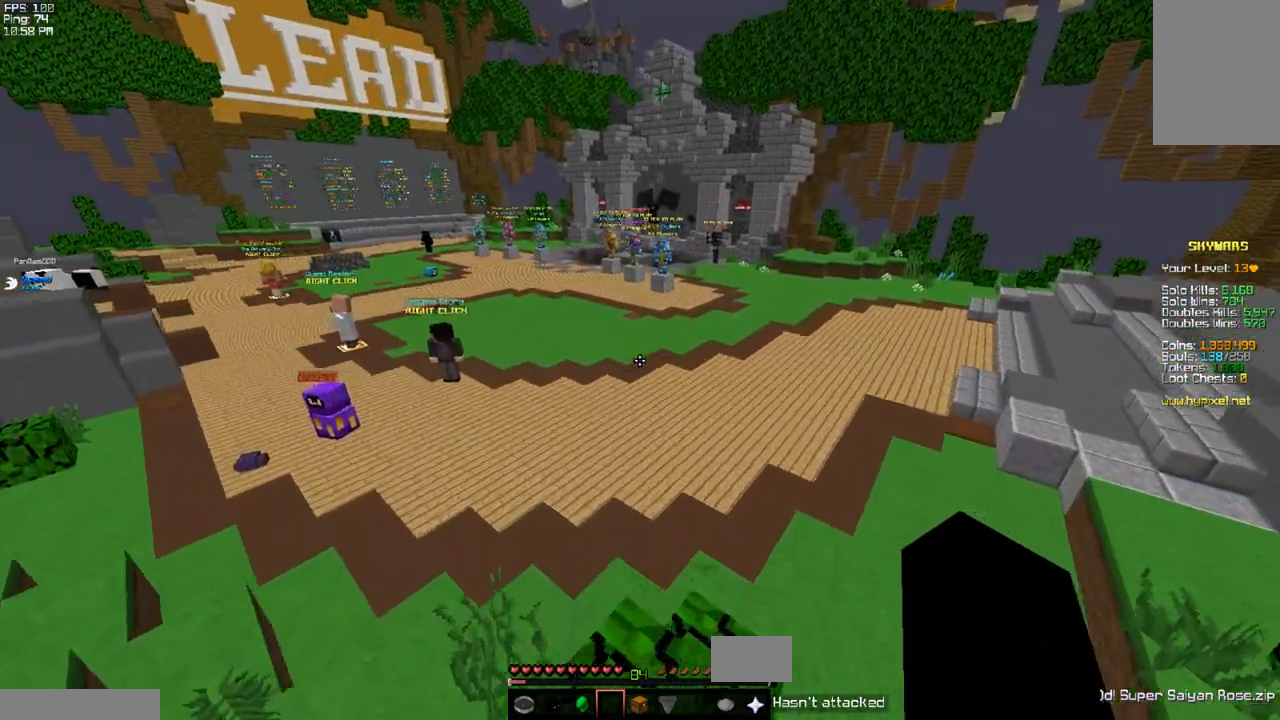
{"keys": ["w"], "events": [[300, "space", "up"]]}
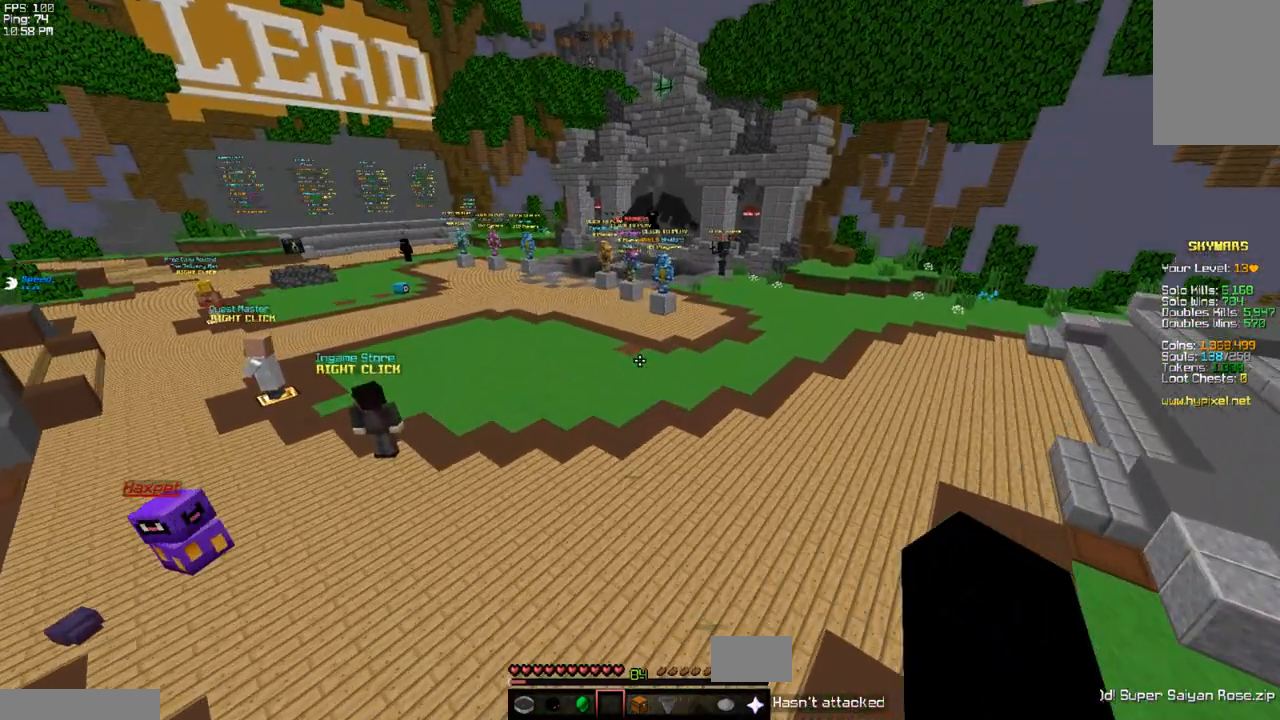
{"keys": [], "events": [[350, "w", "up"]]}